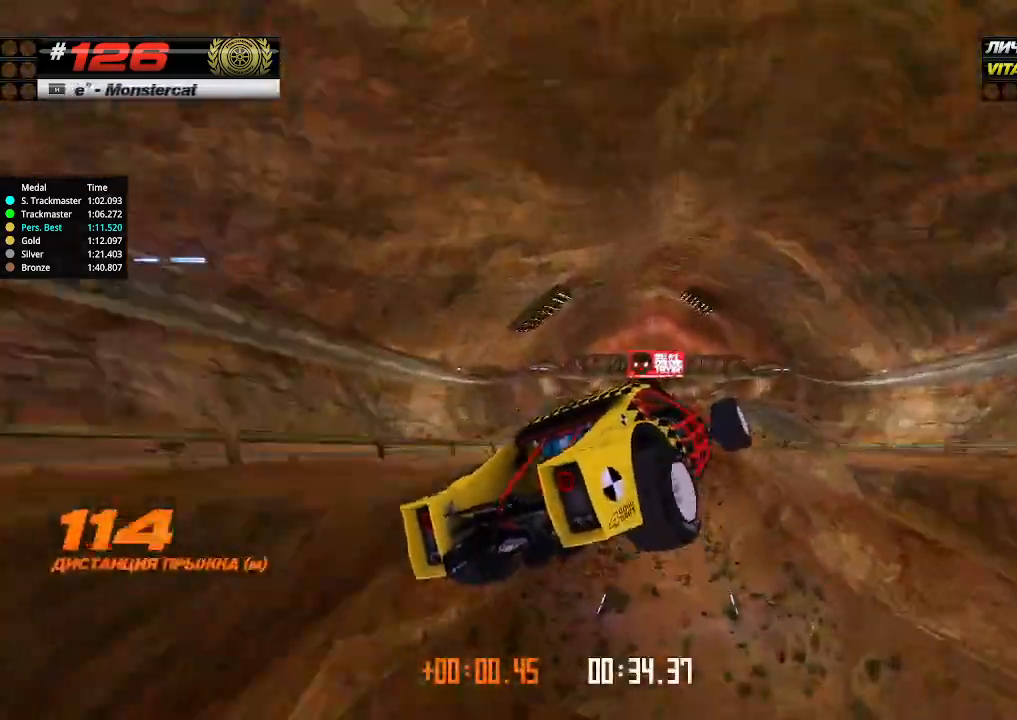
Gameplay with keyboard; each line is a JSON object with the keys held at the frame after it. "events" lists presses ("down") and releases ("up") of "down", "left", "right" and "up" between this image and that frame as [ms after this image, input, new state], when the widget could be followed in between. No other keys are recorded. Mouse input is not recorded.
{"keys": ["left", "up"], "events": [[34, "left", "up"], [167, "left", "down"], [334, "left", "up"], [434, "left", "down"]]}
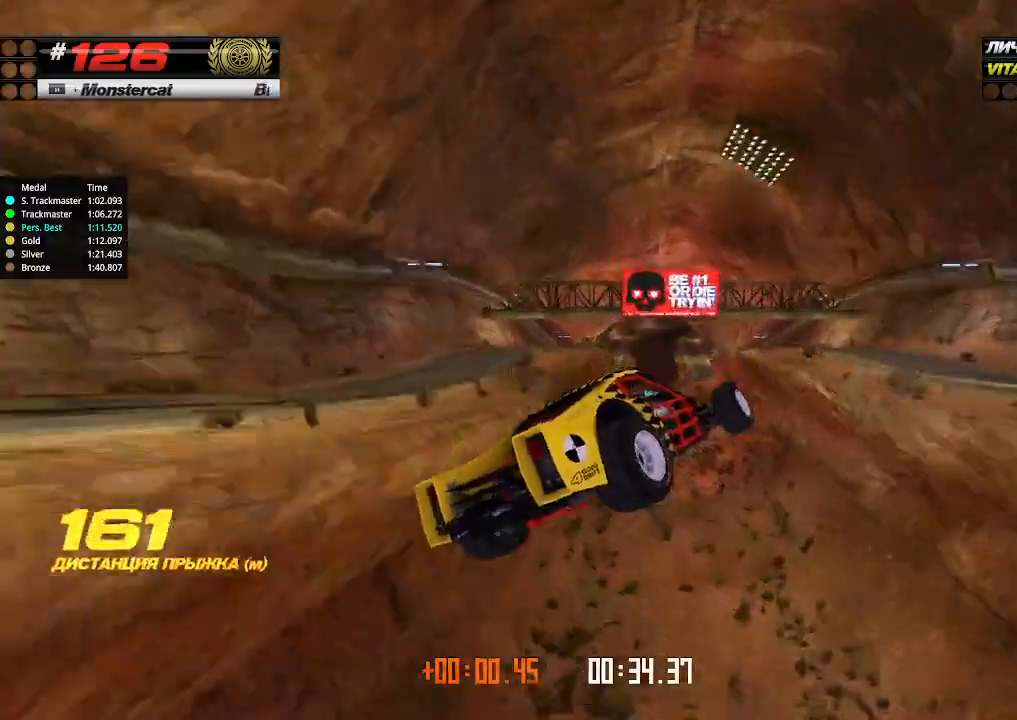
{"keys": ["left", "up"], "events": [[134, "left", "up"], [267, "left", "down"]]}
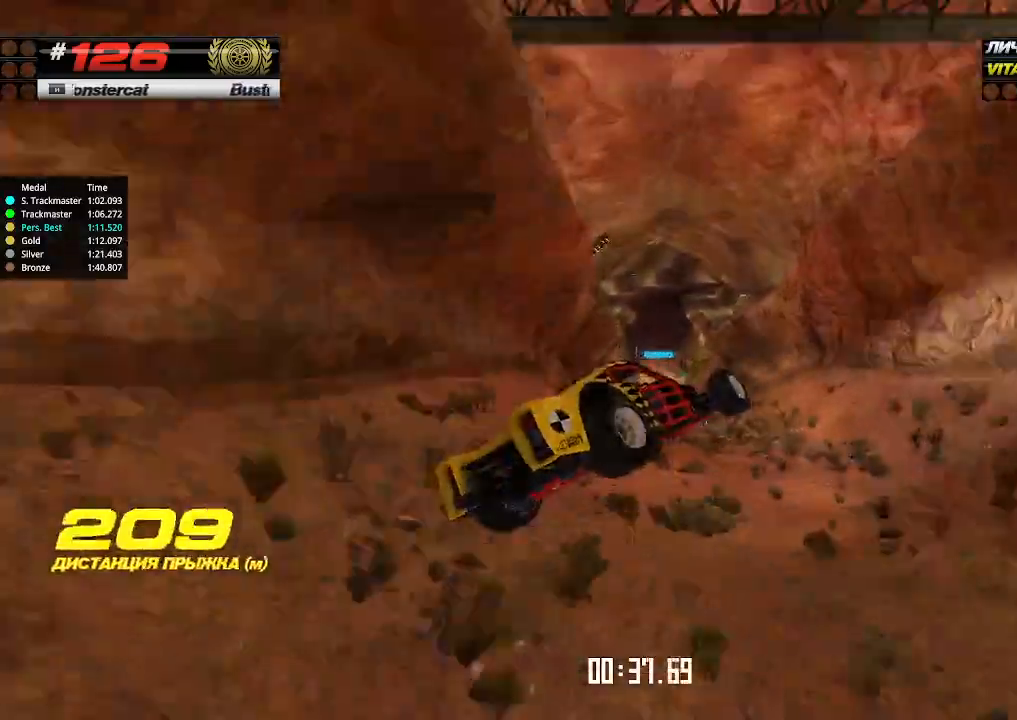
{"keys": ["left", "up"], "events": []}
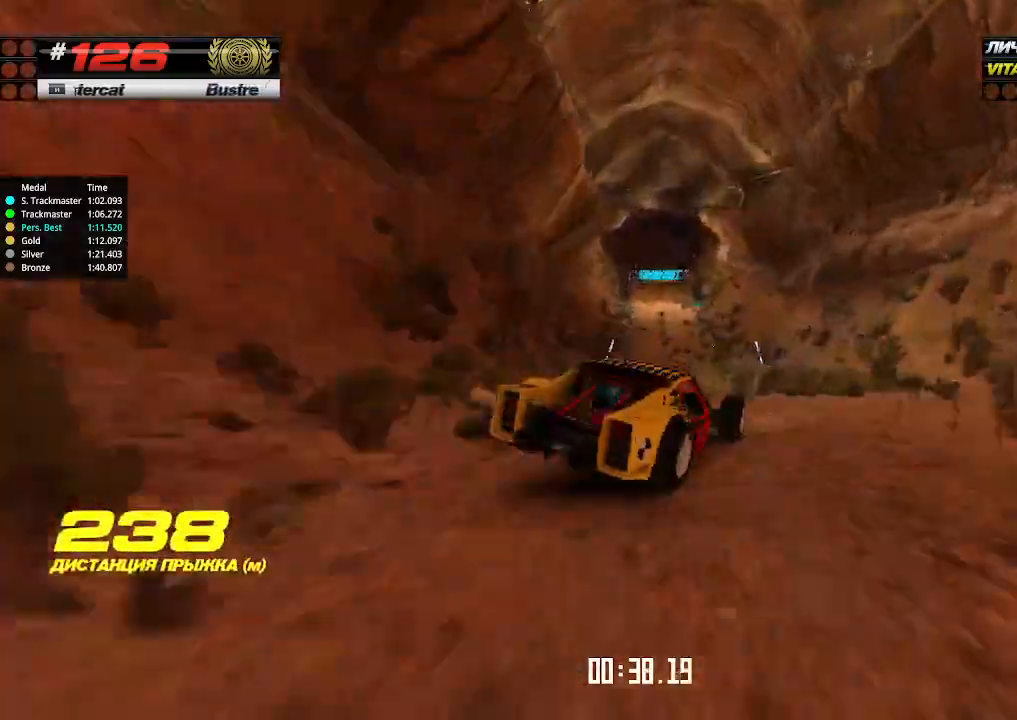
{"keys": ["right", "up"], "events": [[200, "left", "up"], [467, "right", "down"]]}
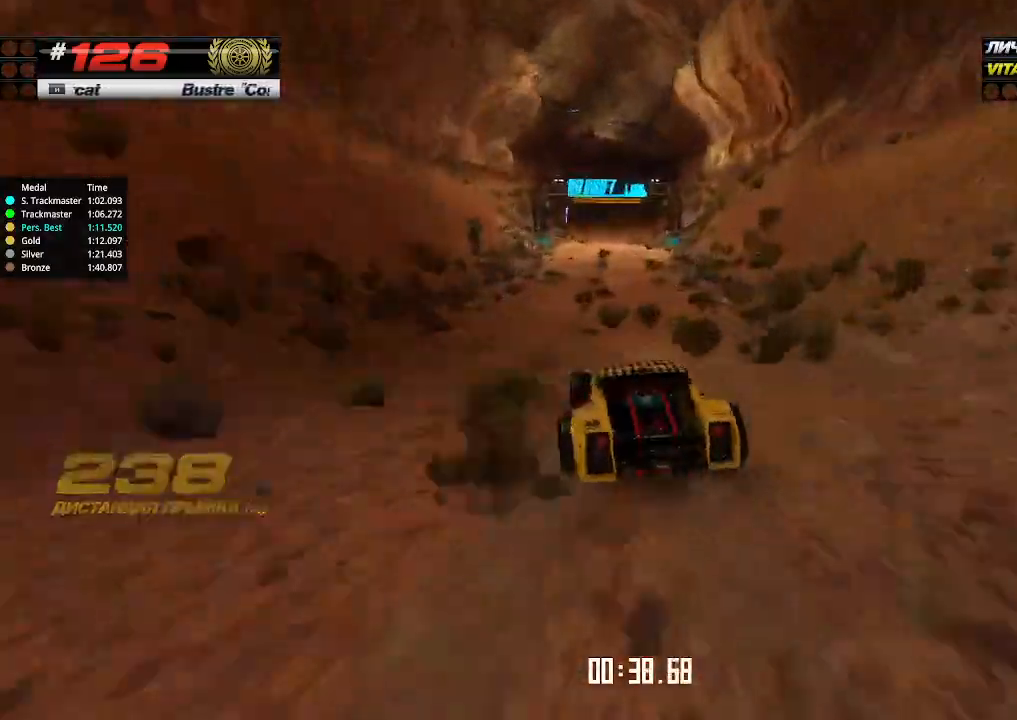
{"keys": ["up"], "events": [[67, "right", "up"], [334, "right", "down"], [400, "right", "up"]]}
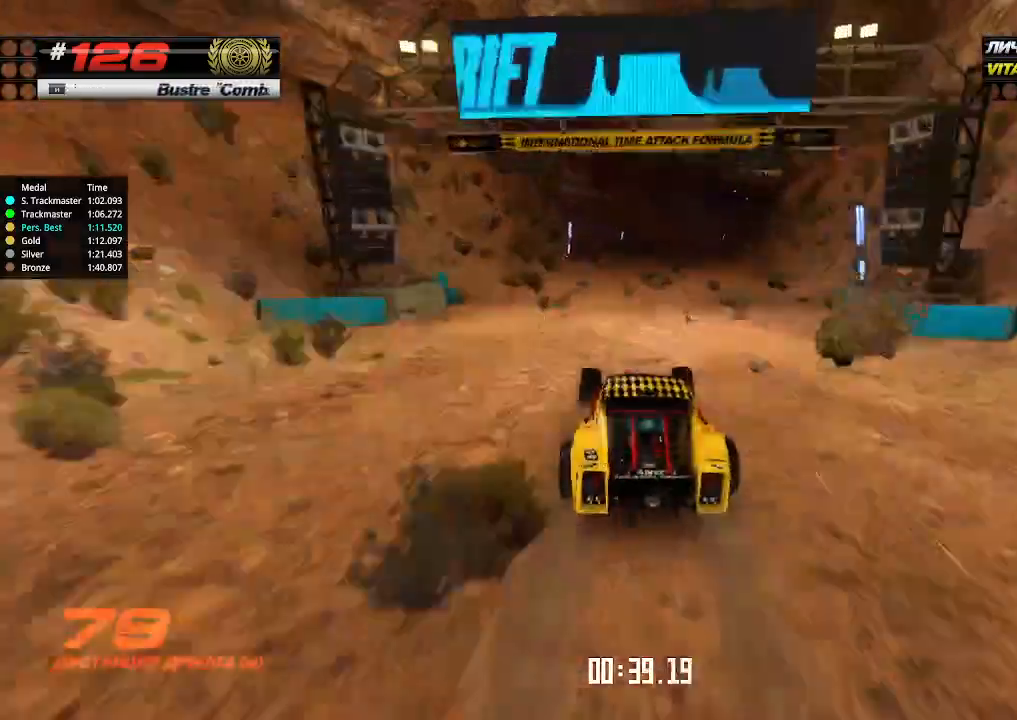
{"keys": ["down", "right", "up"], "events": [[267, "right", "down"], [500, "down", "down"]]}
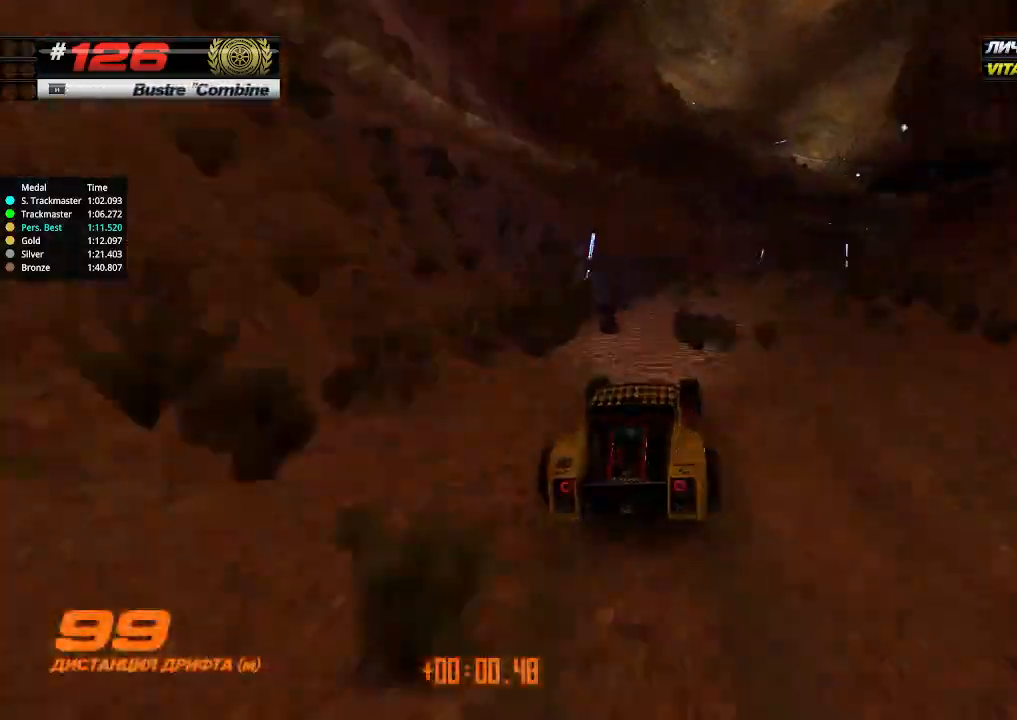
{"keys": ["up"], "events": [[100, "down", "up"], [267, "right", "up"]]}
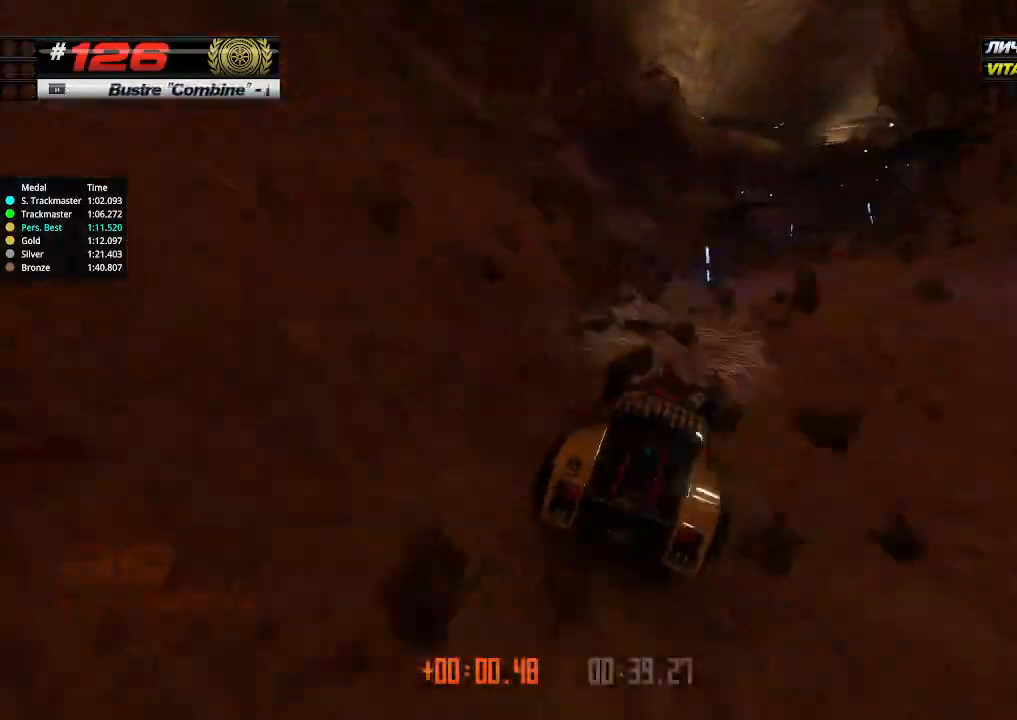
{"keys": ["right", "up"], "events": [[167, "right", "down"], [300, "right", "up"], [334, "right", "down"]]}
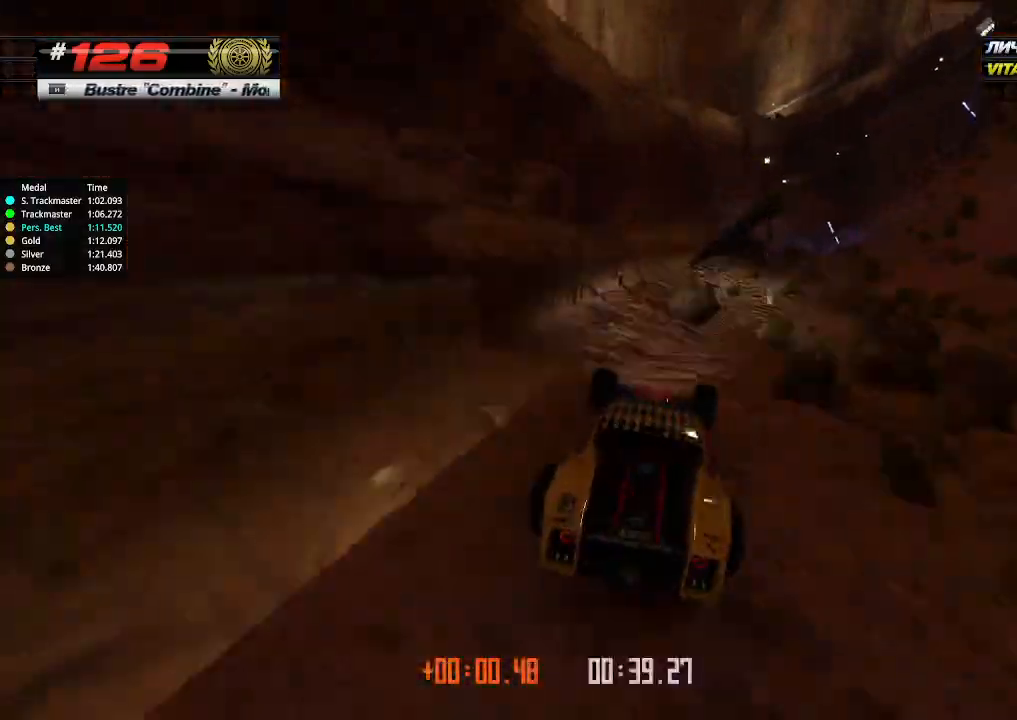
{"keys": ["up"], "events": [[167, "right", "up"], [367, "right", "down"], [500, "right", "up"]]}
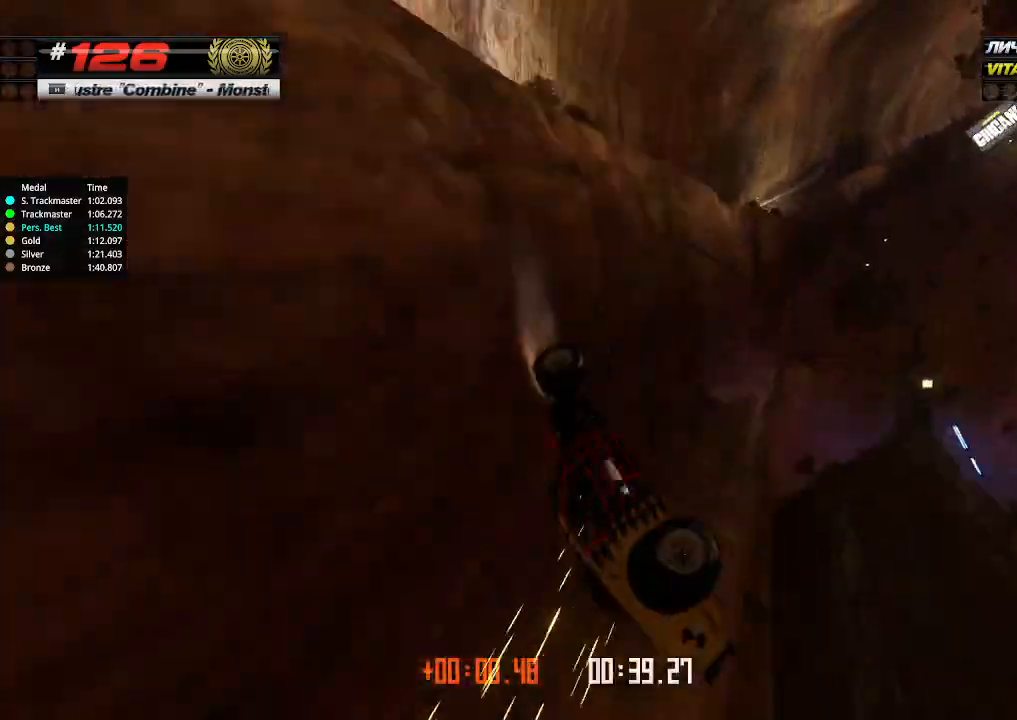
{"keys": ["up"], "events": []}
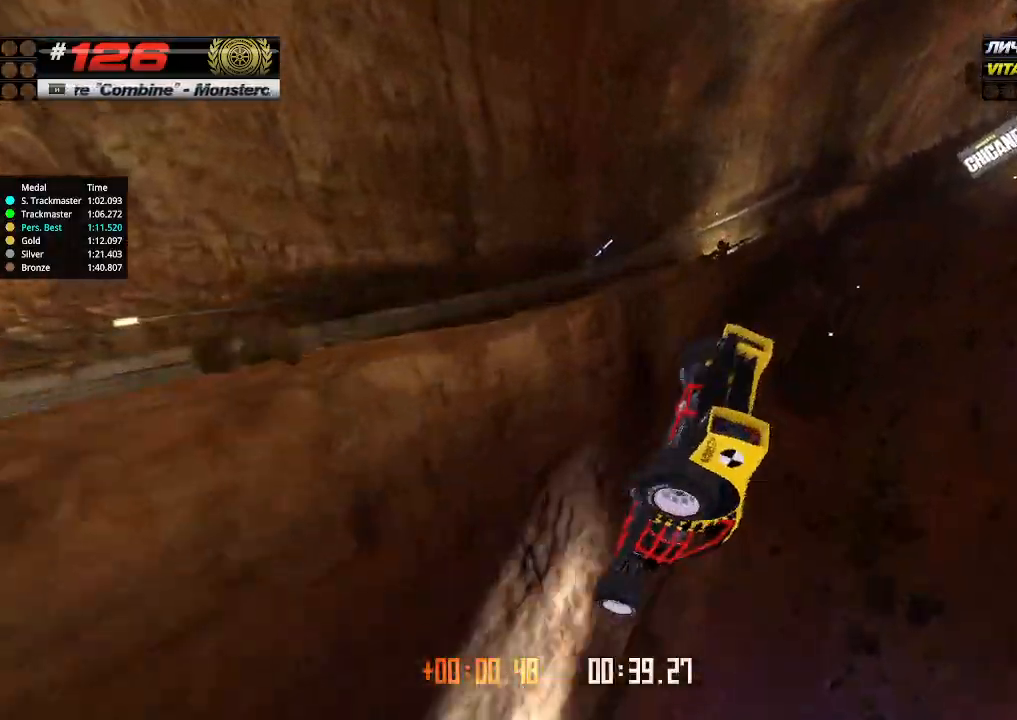
{"keys": ["up"], "events": []}
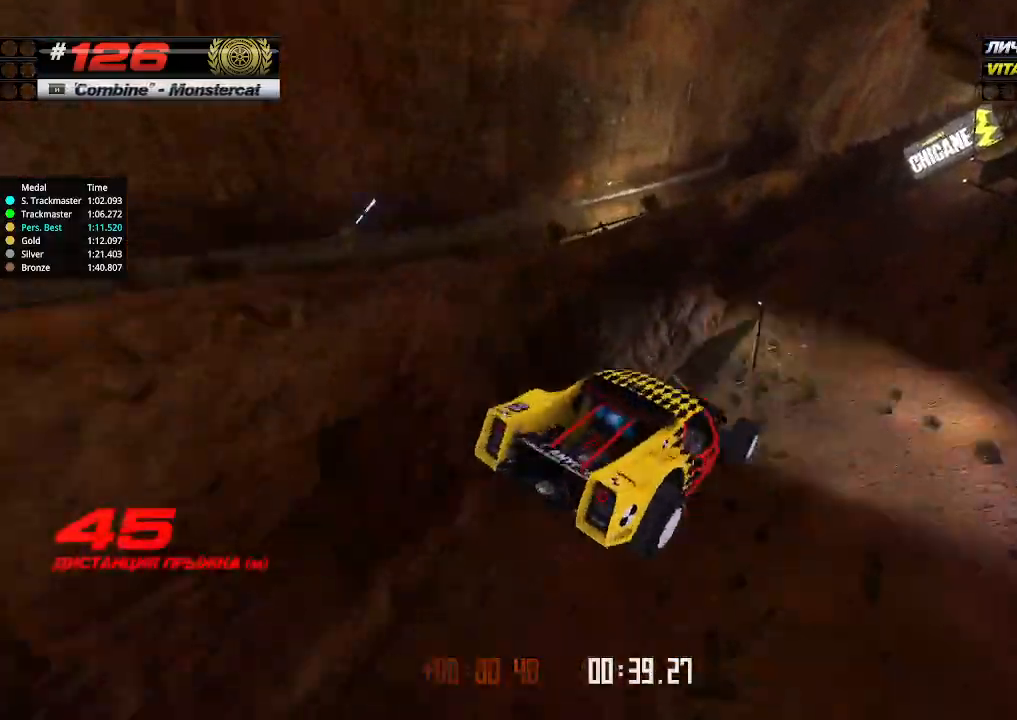
{"keys": ["up"], "events": [[334, "up", "up"], [367, "up", "down"]]}
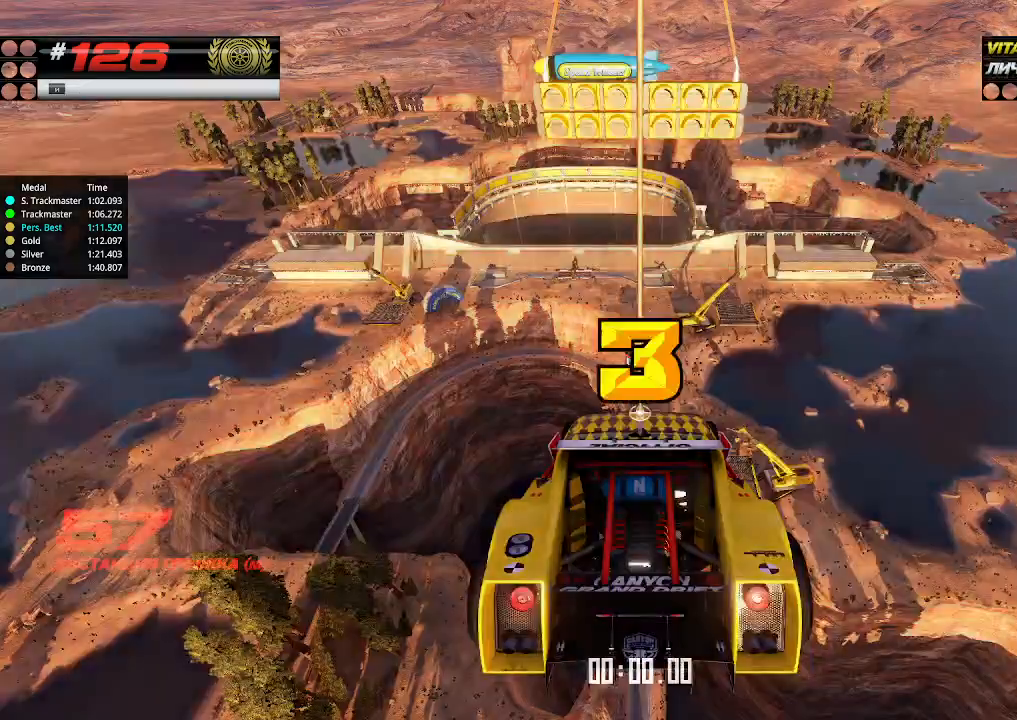
{"keys": ["up"], "events": []}
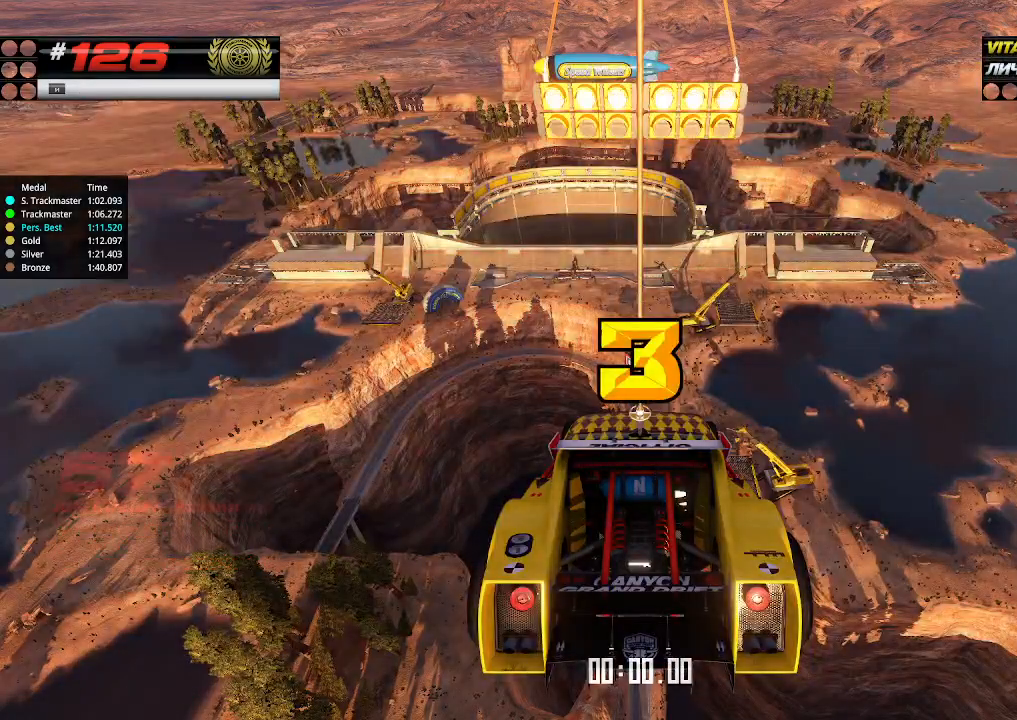
{"keys": ["up"], "events": []}
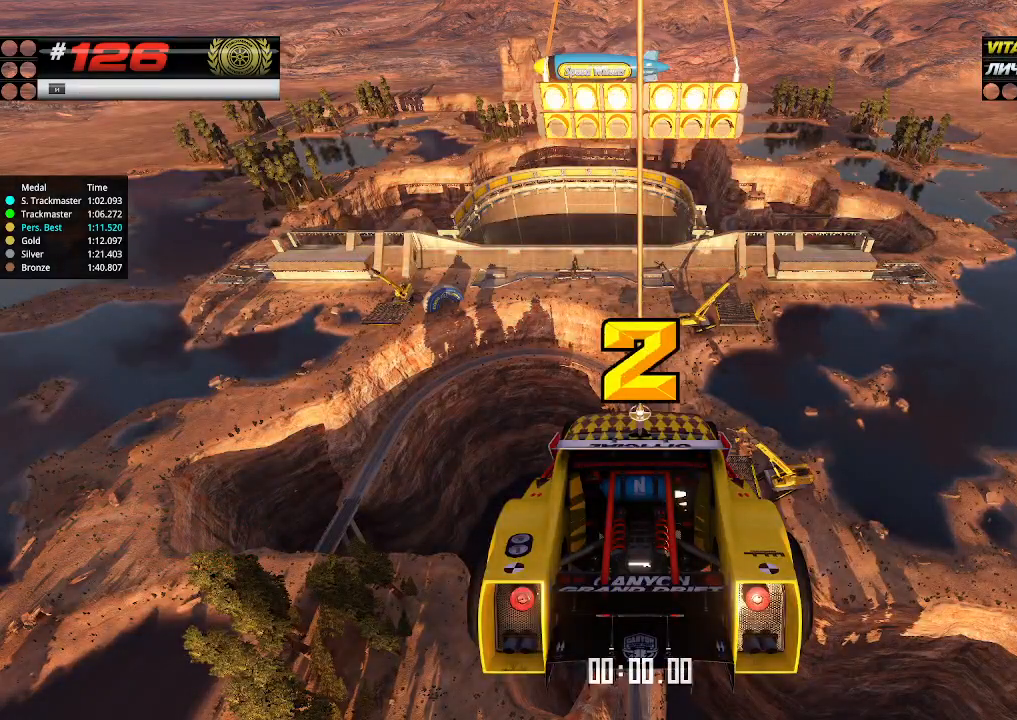
{"keys": ["up"], "events": []}
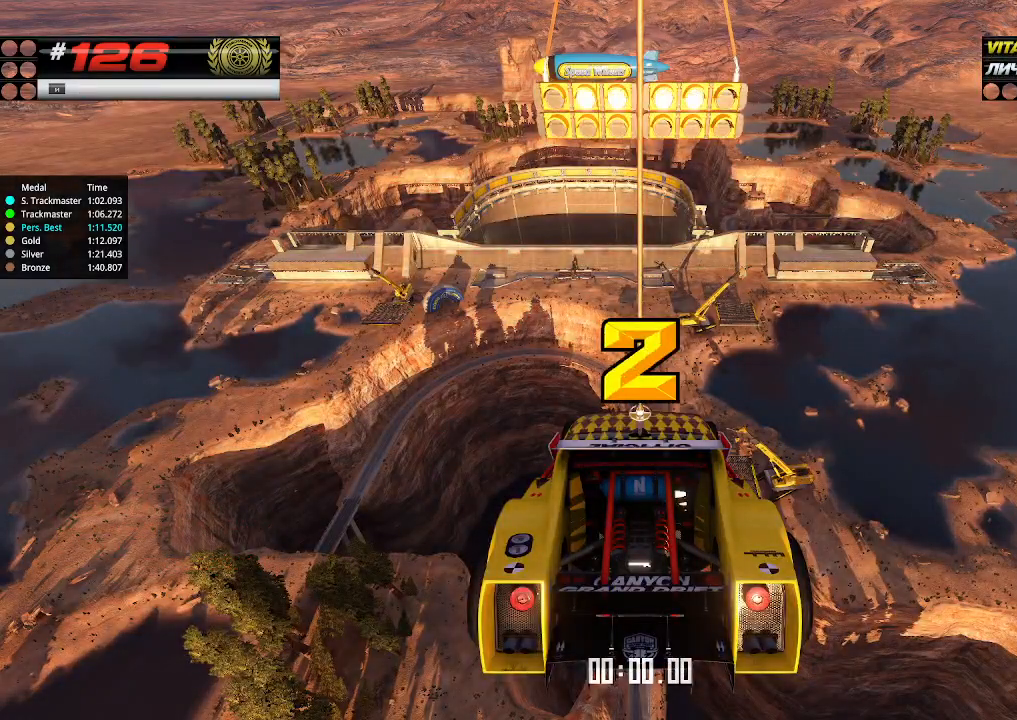
{"keys": ["up"], "events": []}
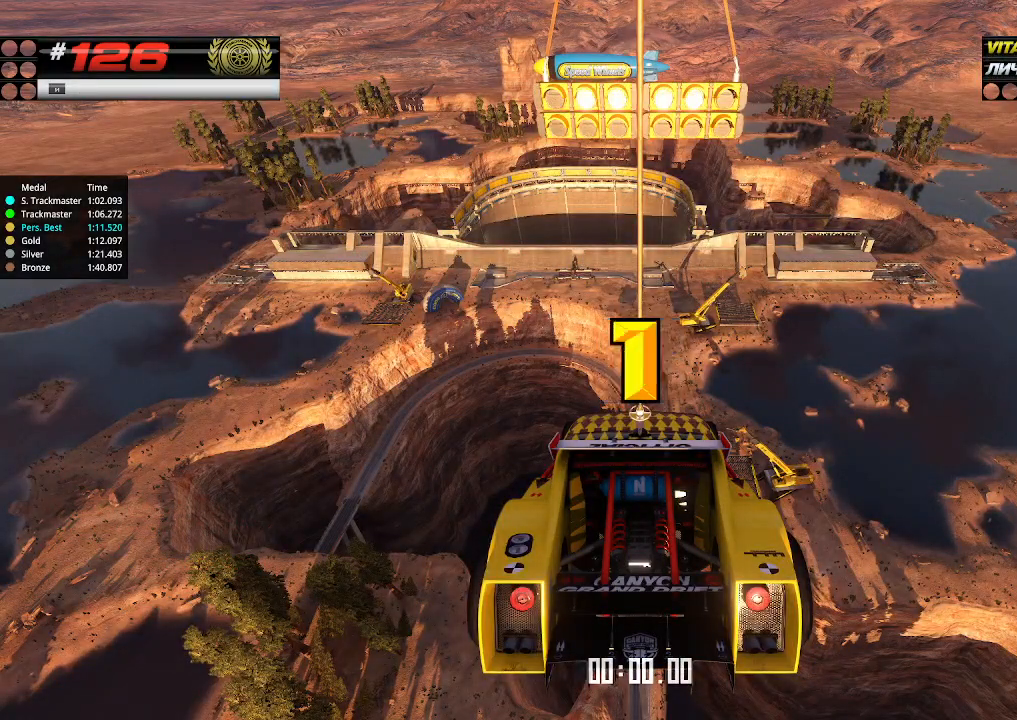
{"keys": ["up"], "events": []}
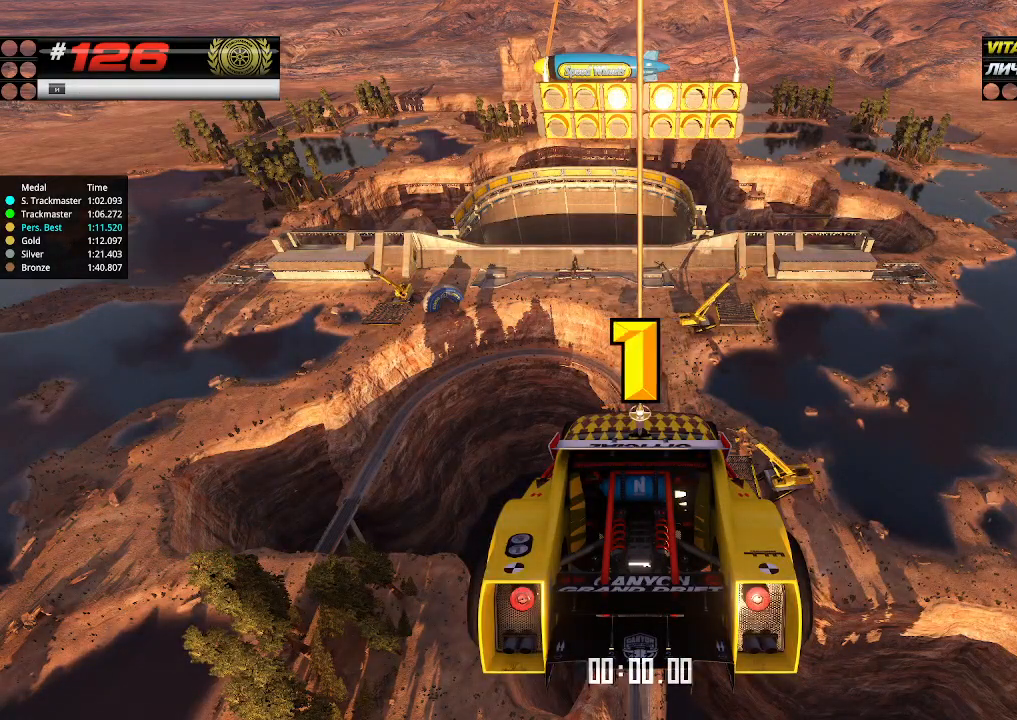
{"keys": ["up"], "events": []}
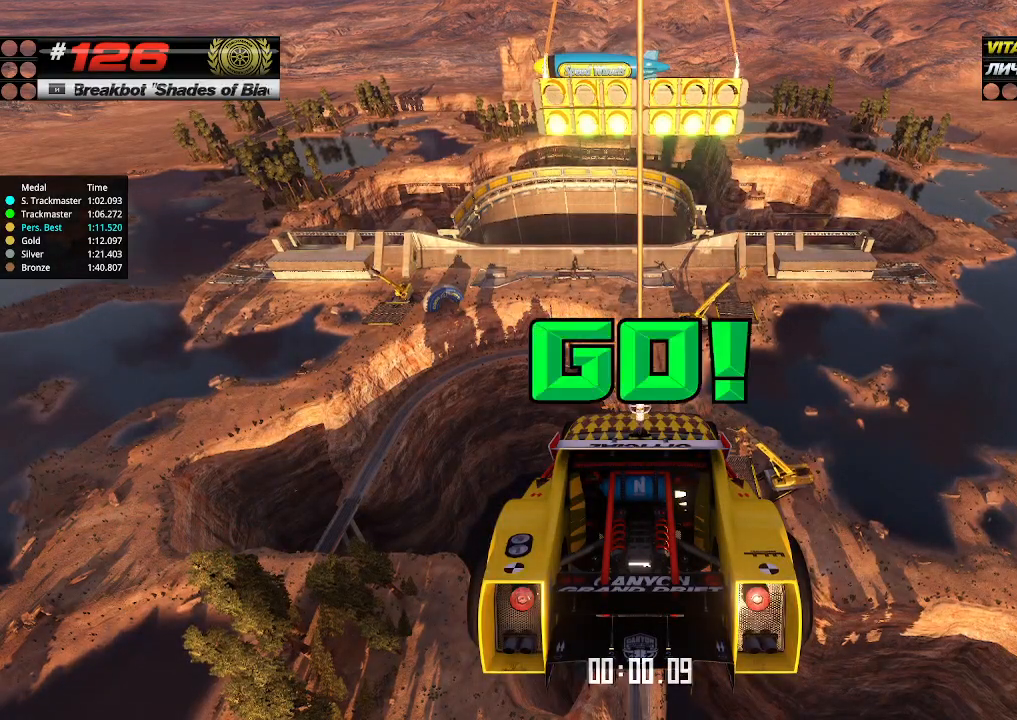
{"keys": ["up"], "events": []}
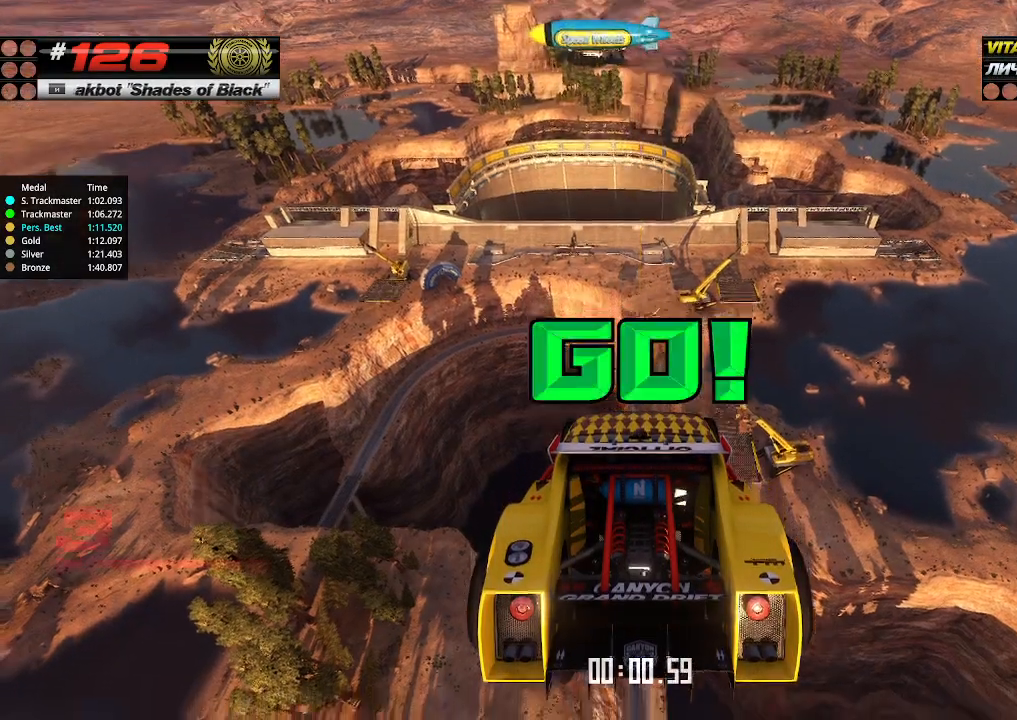
{"keys": ["up"], "events": []}
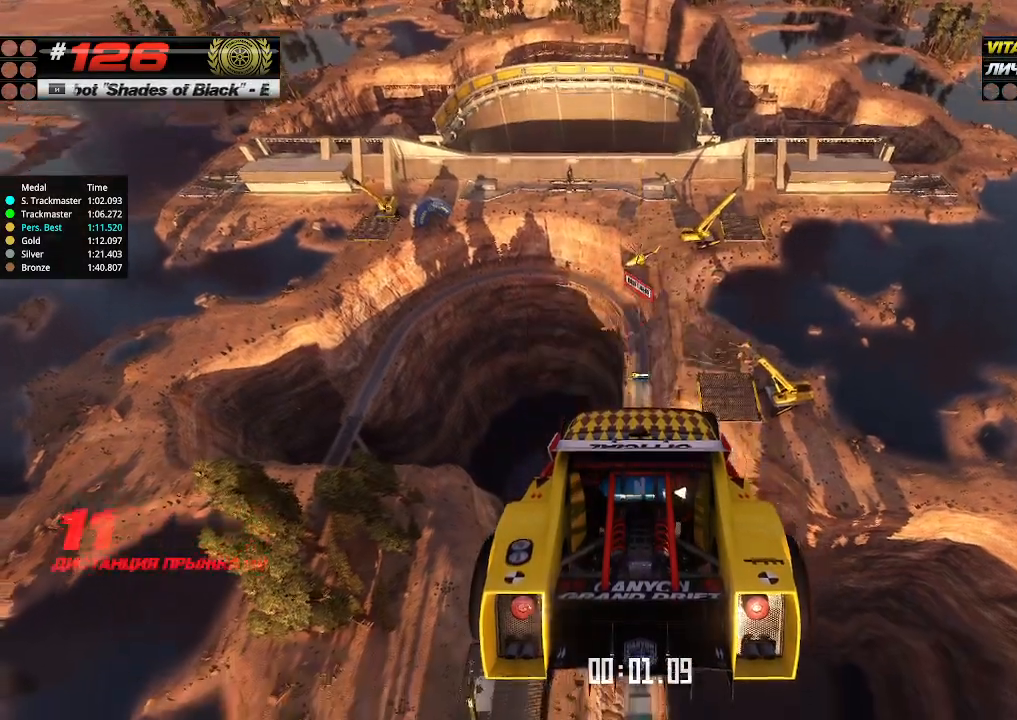
{"keys": ["up"], "events": []}
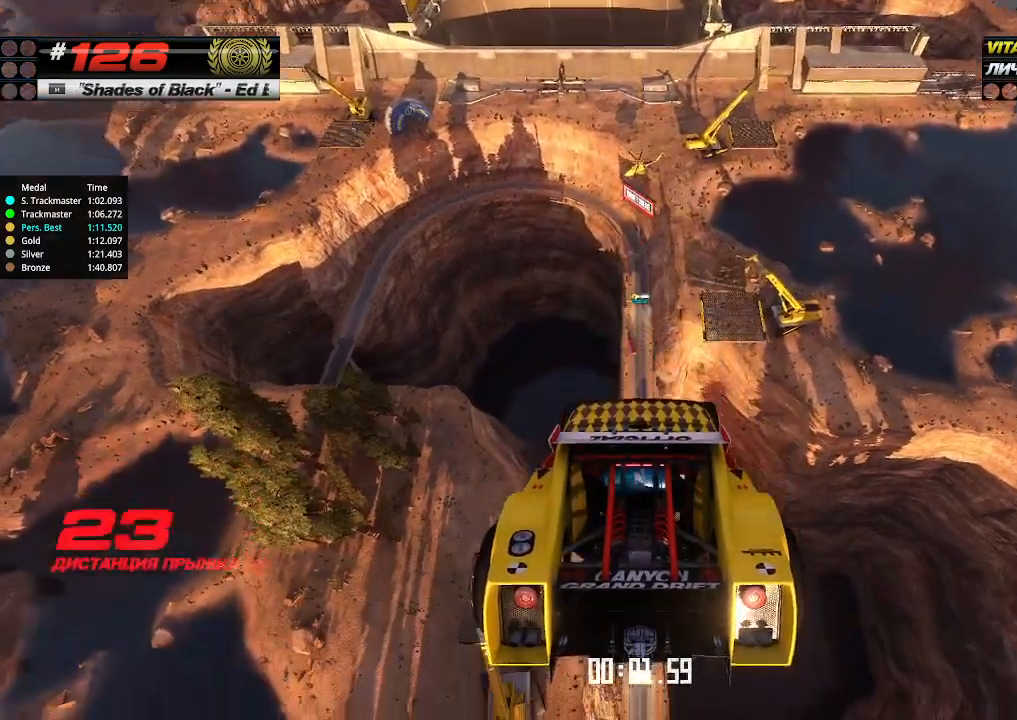
{"keys": ["up"], "events": []}
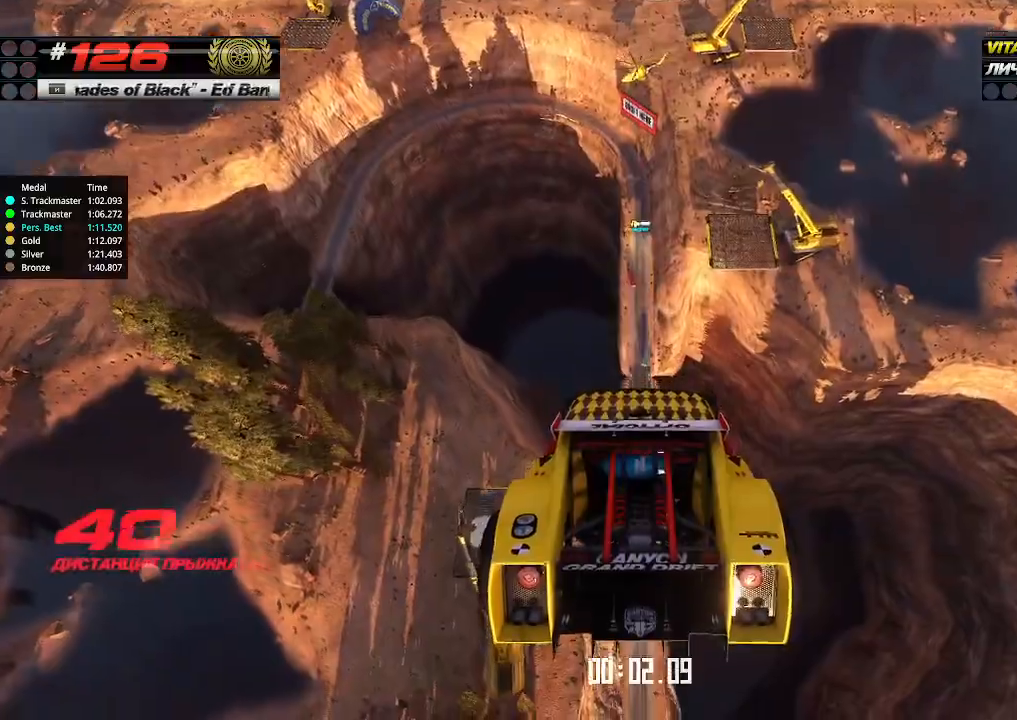
{"keys": ["up"], "events": []}
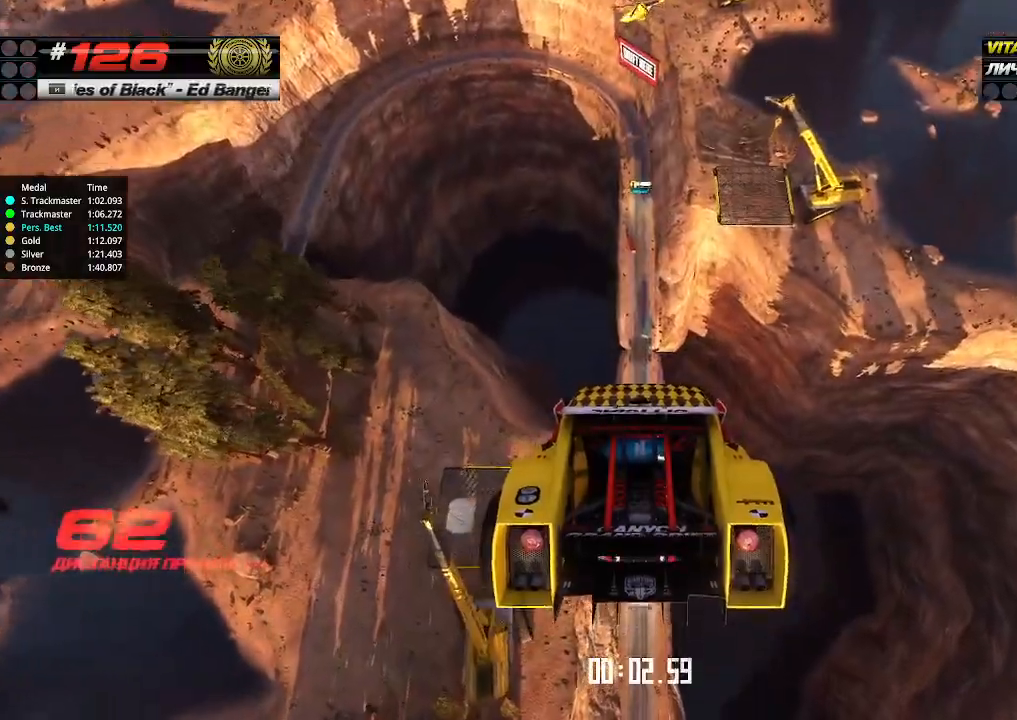
{"keys": ["up"], "events": []}
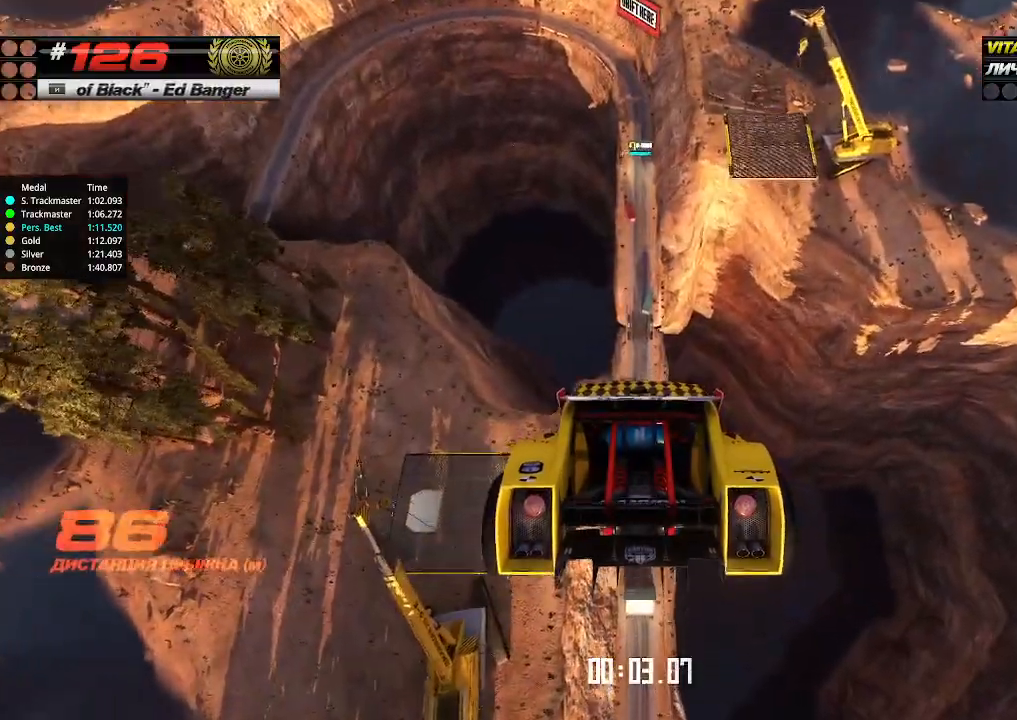
{"keys": ["up"], "events": []}
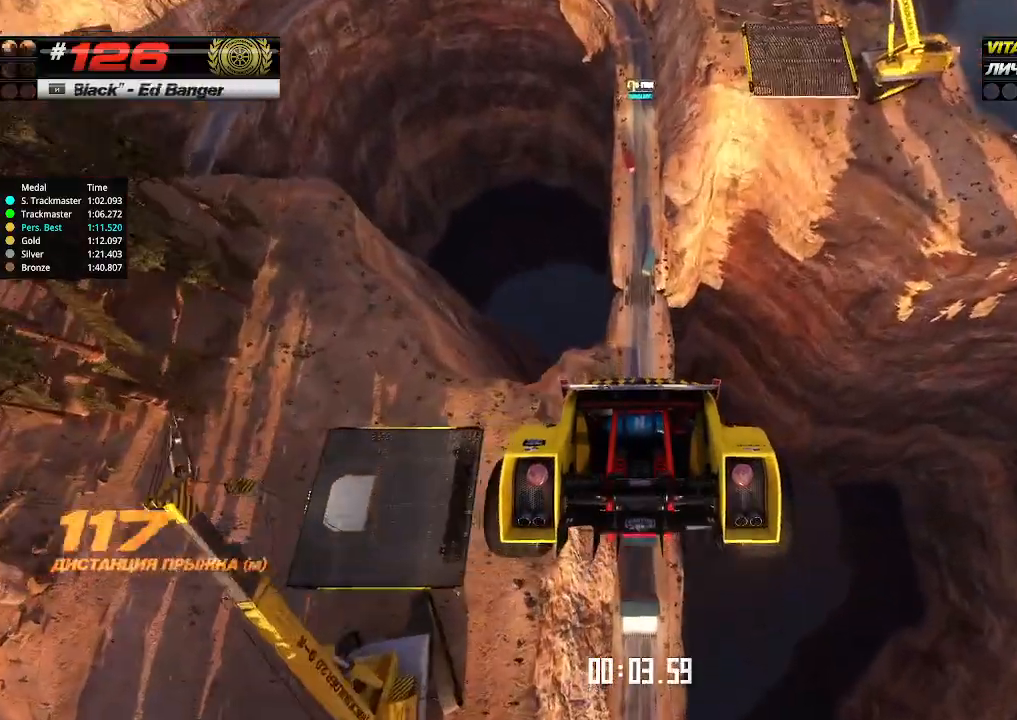
{"keys": ["up"], "events": []}
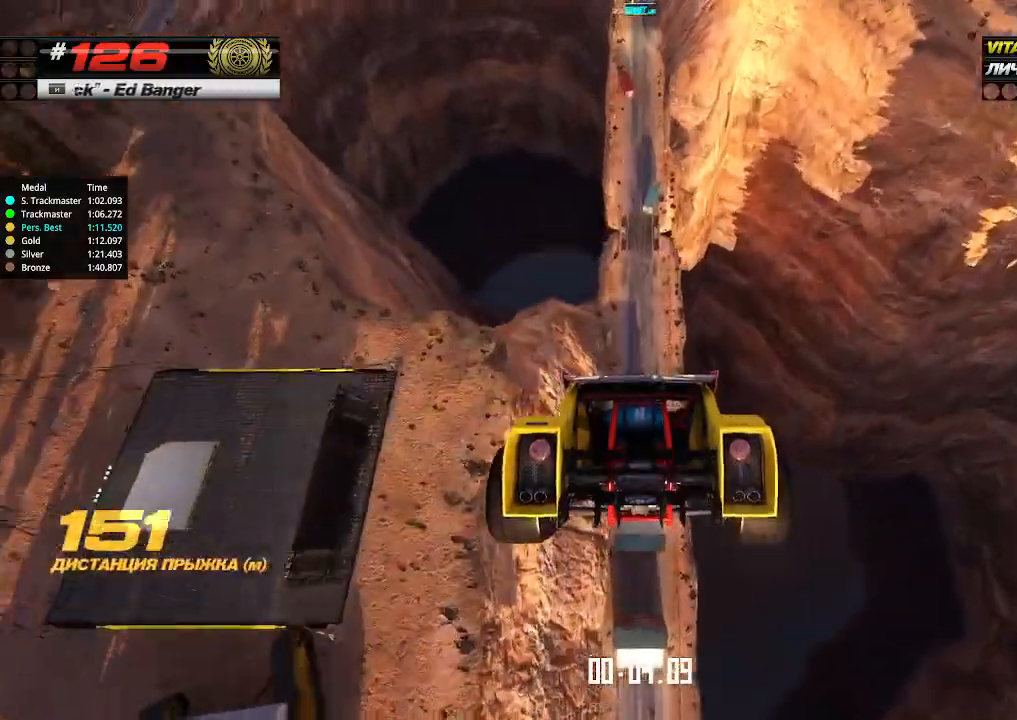
{"keys": ["up"], "events": []}
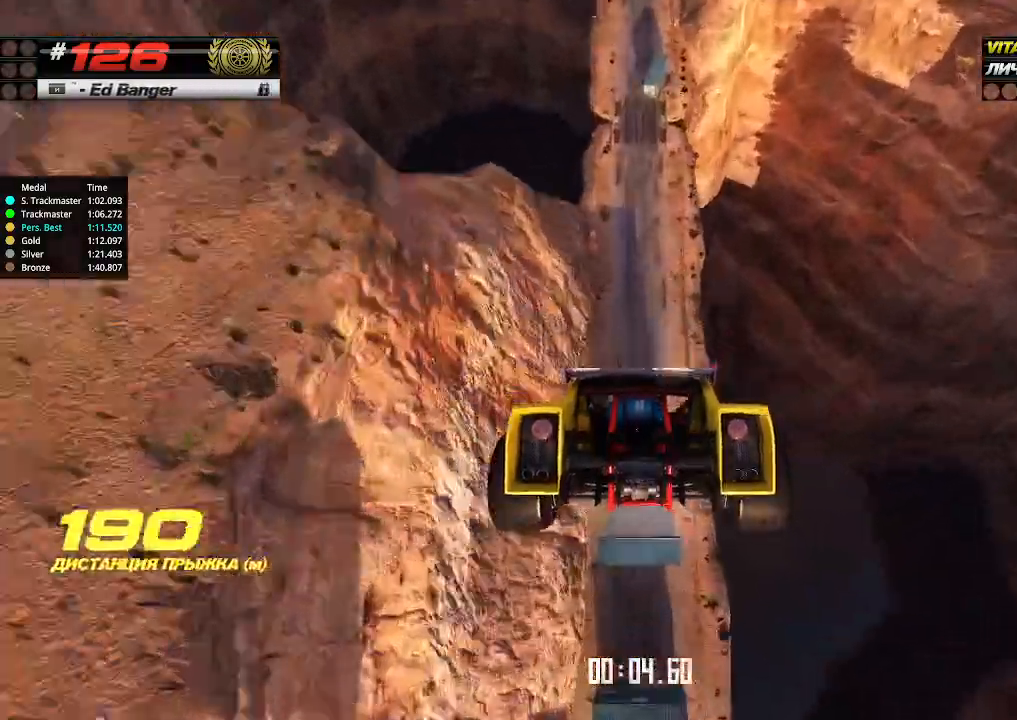
{"keys": ["up"], "events": []}
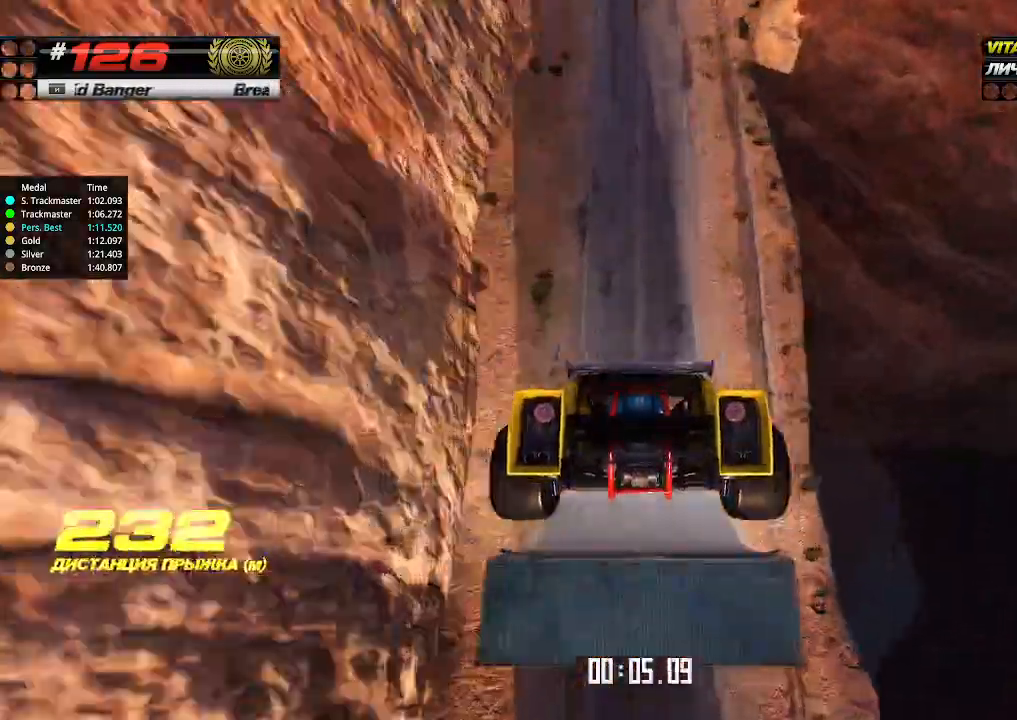
{"keys": ["up"], "events": []}